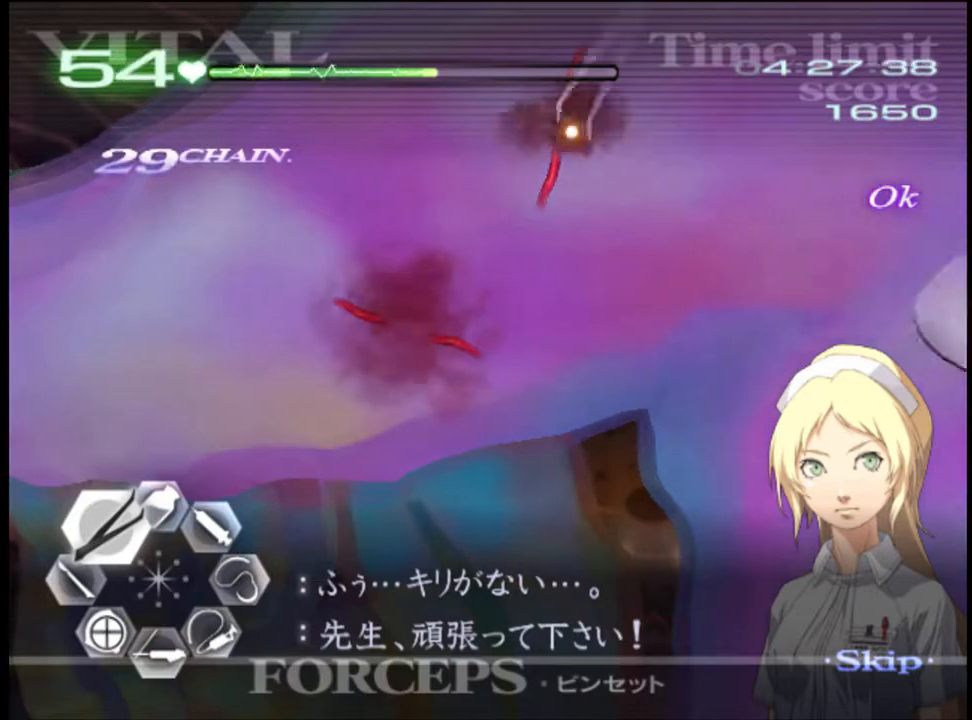
Gameplay with keyboard and mouse; each line is a JSON object with the keys and mouse buttons held at the frame after it. "events" lists presses ("down") and releases ("up") of "a", "alt", "c", "d", "e", "f", "q", "r", "s", "shift", "space", "v", "w", "mouse_left", "mouse_wheel", "mouse_right", "mouse_mb4" and "mouse_mb5" between this image and that frame as [ms after this image, input, new state], when the widget could be followed in between. "mouse_left", "mouse_wheel", "mouse_right", "mouse_mb4", "mouse_mb5" = the "left", "wheel", "right", "mb4", "mb5" buttons of the "mouse" list. No other keys are recorded. "wheel" means that the mouse wheel is clicked or scrolled. Mouse movement is not recorded.
{"keys": ["d", "s"], "mouse": ["left"], "events": [[133, "mouse_left", "up"], [133, "mouse_right", "up"], [200, "a", "up"], [200, "w", "up"], [233, "d", "down"], [300, "s", "down"], [400, "mouse_left", "down"]]}
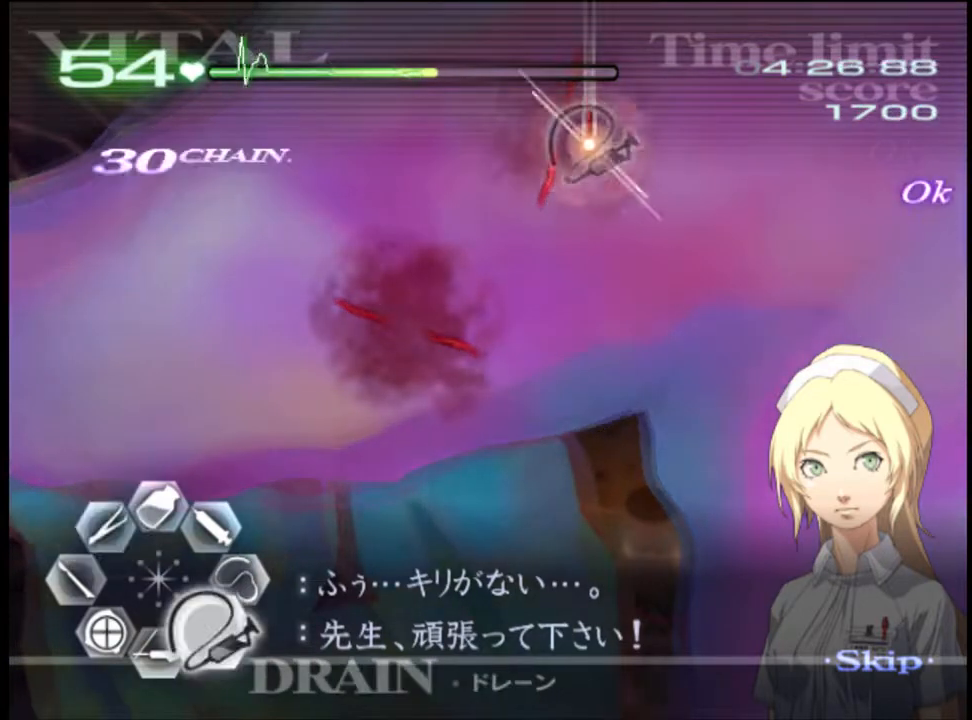
{"keys": ["d", "s"], "mouse": ["left"], "events": []}
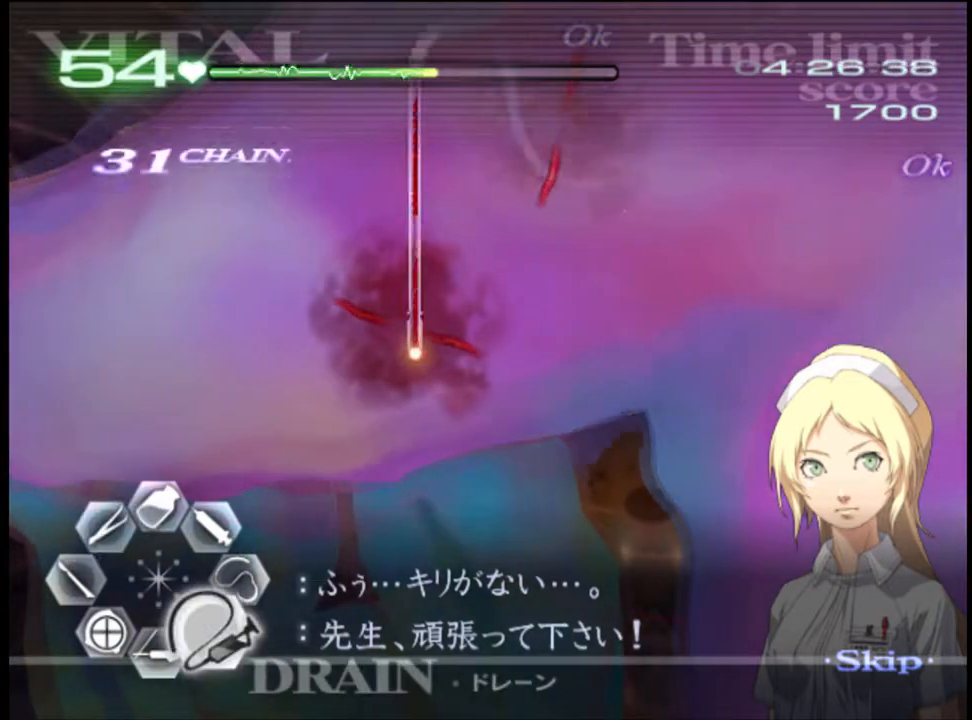
{"keys": ["a"], "mouse": ["right"], "events": [[100, "s", "up"], [133, "d", "up"], [133, "mouse_left", "up"], [167, "a", "down"], [300, "mouse_left", "down"], [300, "mouse_right", "down"], [467, "mouse_left", "up"]]}
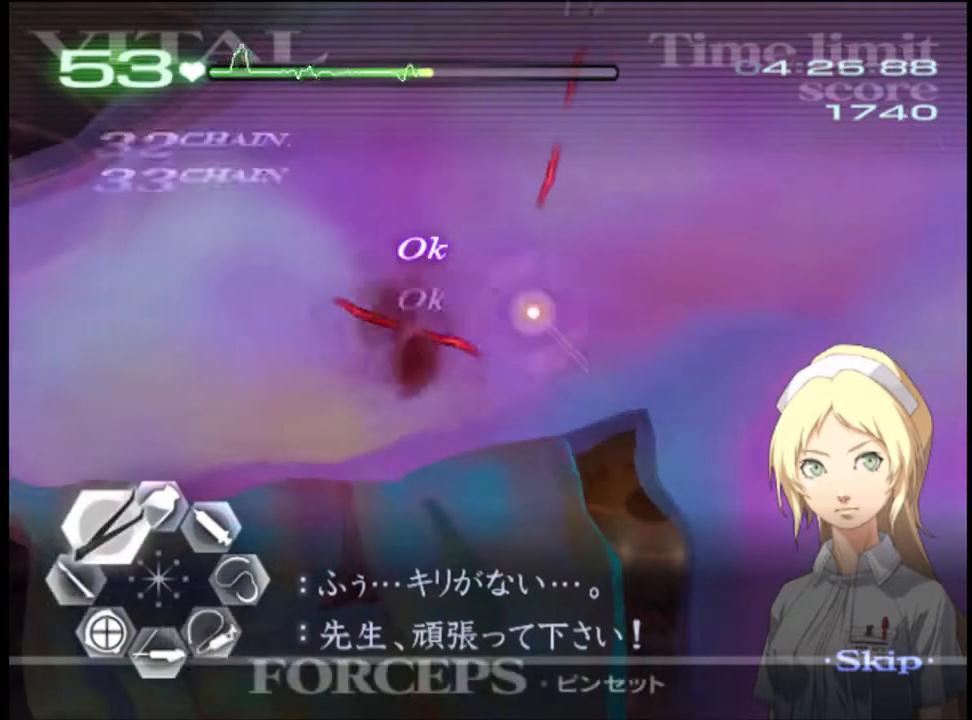
{"keys": ["a", "w"], "mouse": ["left", "right"], "events": [[33, "mouse_right", "up"], [200, "w", "down"], [267, "mouse_right", "down"], [367, "mouse_left", "down"]]}
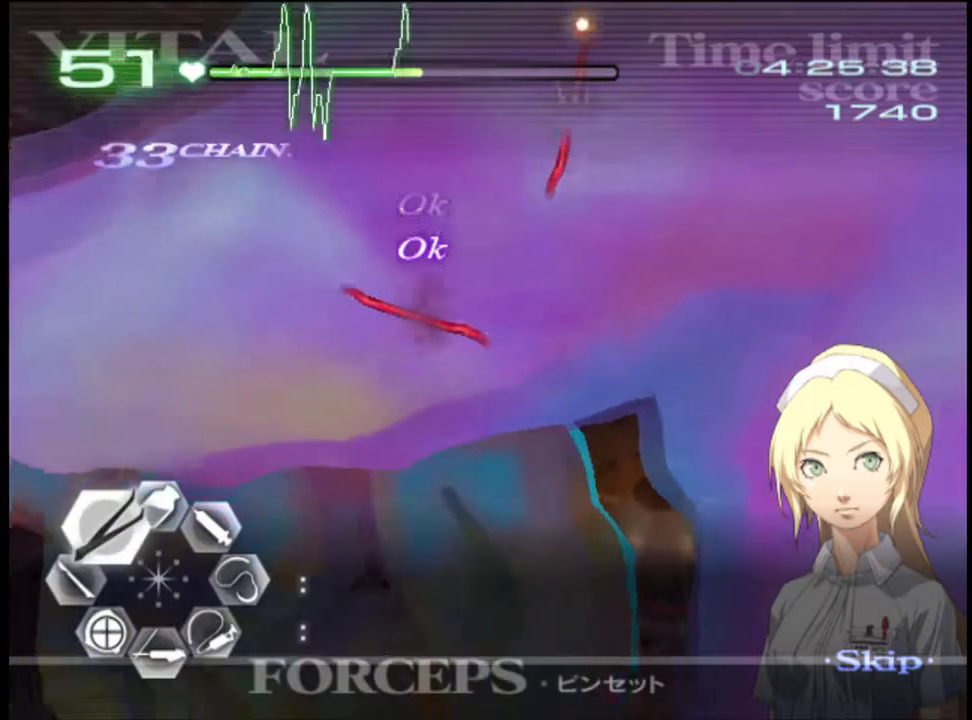
{"keys": ["a", "w"], "mouse": [], "events": [[33, "a", "up"], [33, "mouse_left", "up"], [33, "mouse_right", "up"], [67, "w", "up"], [100, "d", "down"], [433, "d", "up"], [467, "a", "down"], [467, "w", "down"]]}
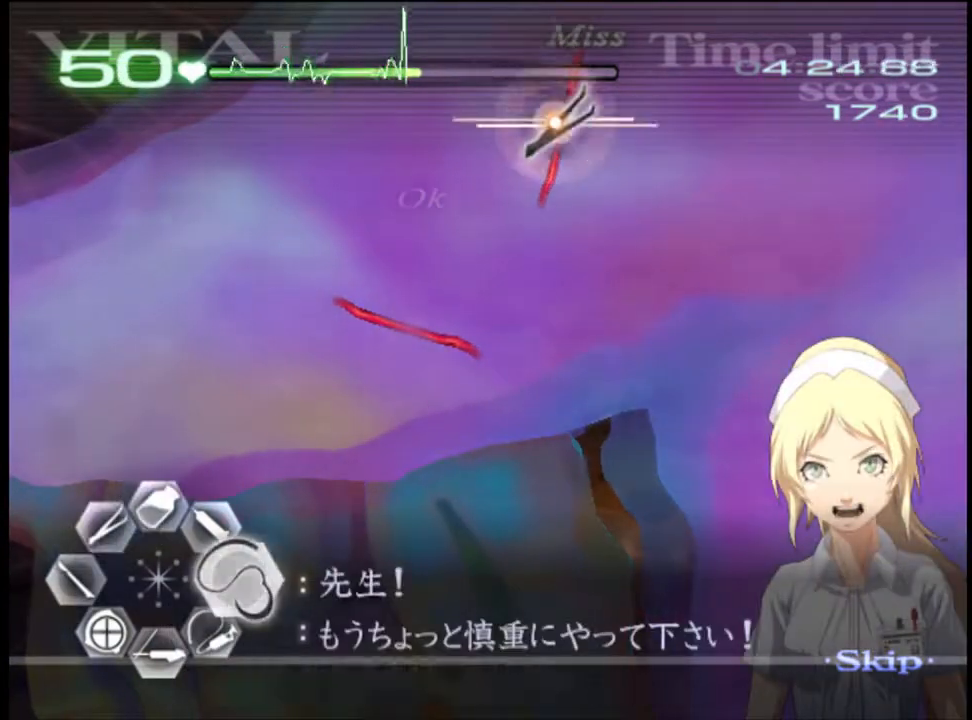
{"keys": ["d"], "mouse": [], "events": [[167, "mouse_left", "down"], [333, "a", "up"], [333, "d", "down"], [333, "mouse_left", "up"], [367, "w", "up"]]}
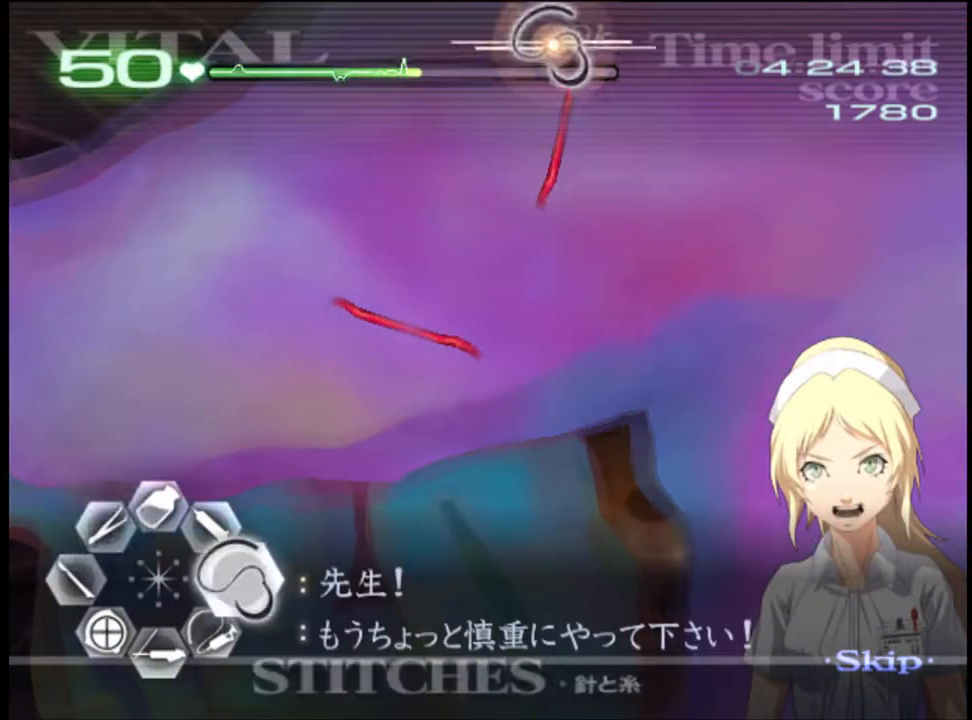
{"keys": ["d"], "mouse": ["left"], "events": [[67, "mouse_left", "down"]]}
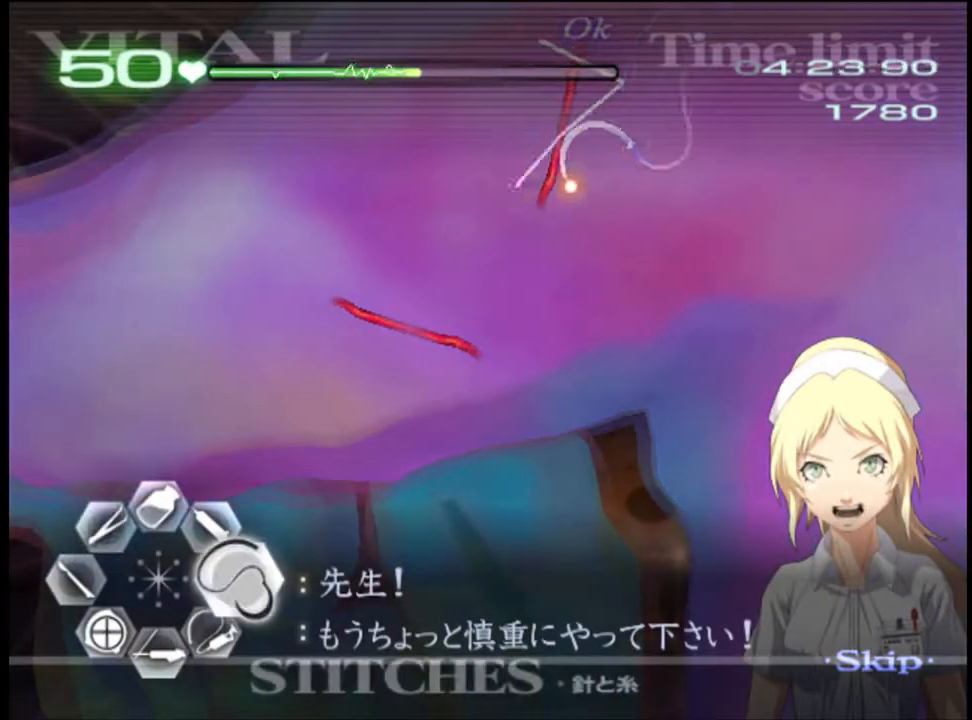
{"keys": ["d"], "mouse": ["left"], "events": [[33, "mouse_left", "up"], [400, "mouse_left", "down"]]}
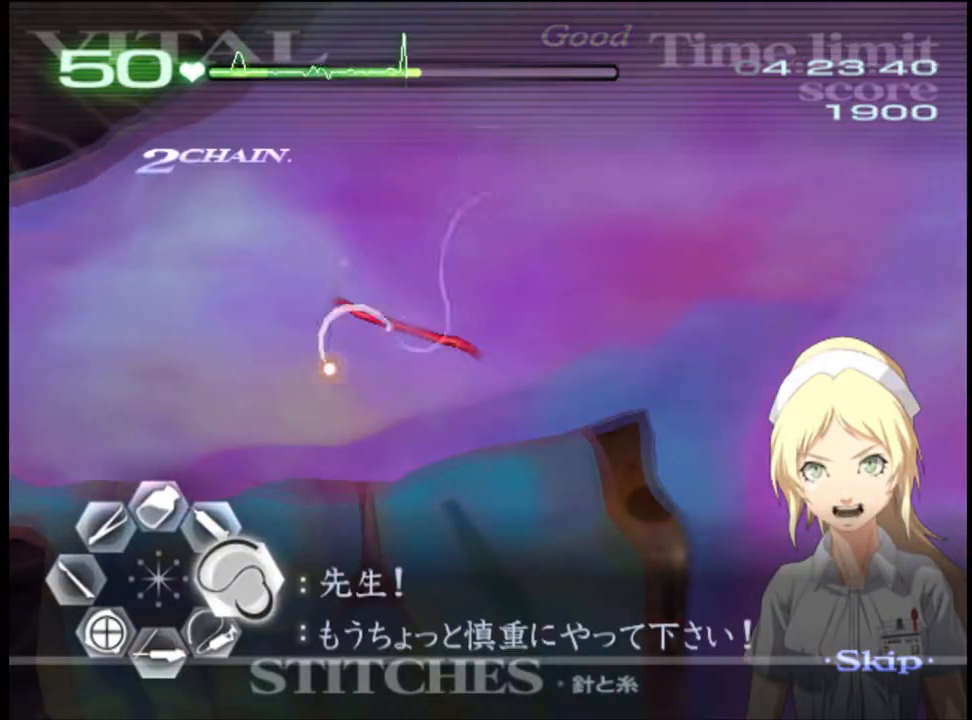
{"keys": ["a", "s"], "mouse": [], "events": [[333, "mouse_left", "up"], [400, "d", "up"], [433, "a", "down"], [433, "s", "down"]]}
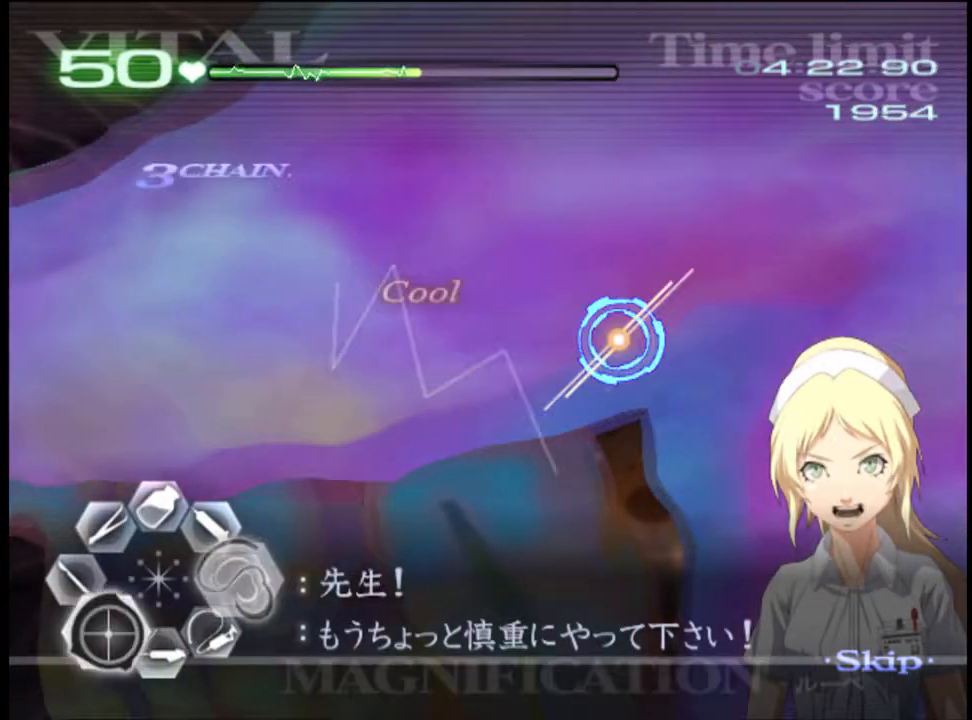
{"keys": ["a", "s"], "mouse": ["left"], "events": [[133, "mouse_left", "down"], [200, "mouse_left", "up"], [500, "mouse_left", "down"]]}
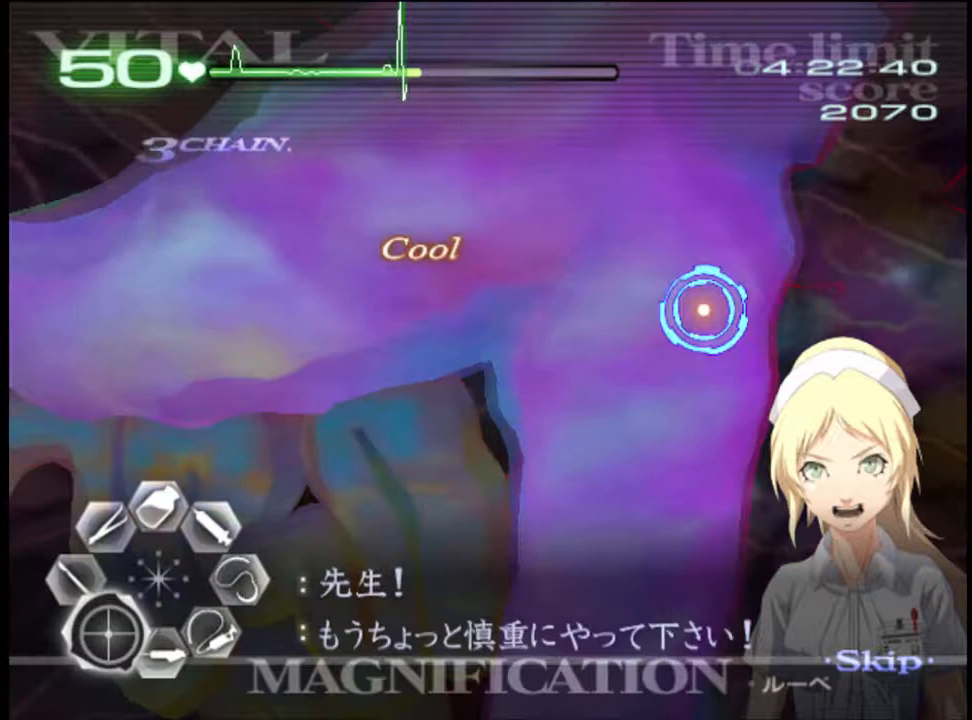
{"keys": ["d"], "mouse": [], "events": [[33, "mouse_left", "up"], [367, "a", "up"], [367, "s", "up"], [500, "d", "down"]]}
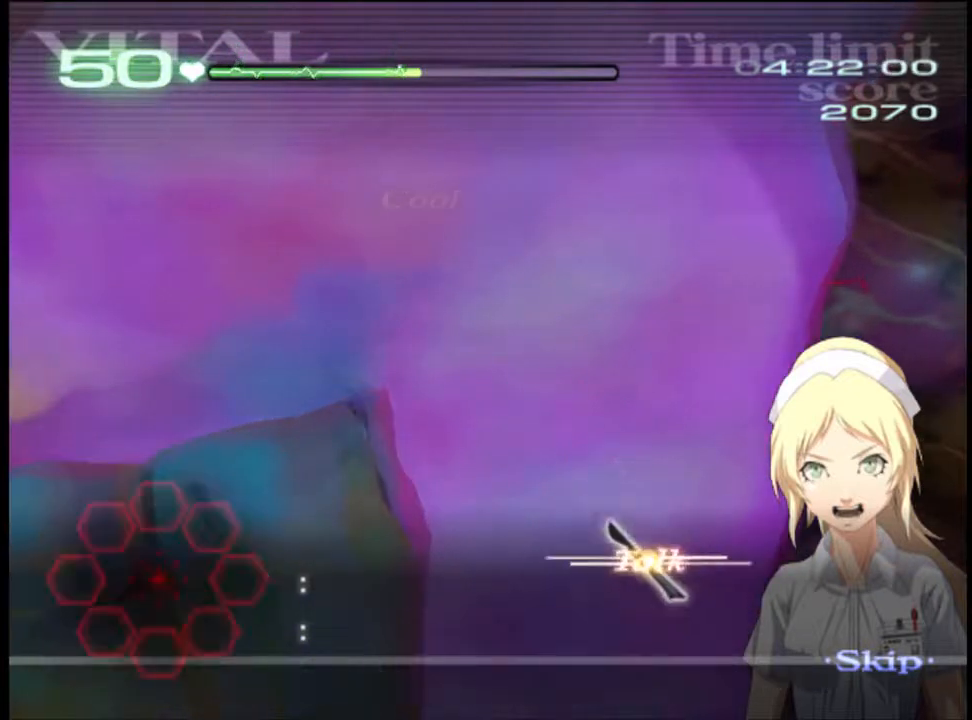
{"keys": ["d", "w"], "mouse": [], "events": [[33, "w", "down"]]}
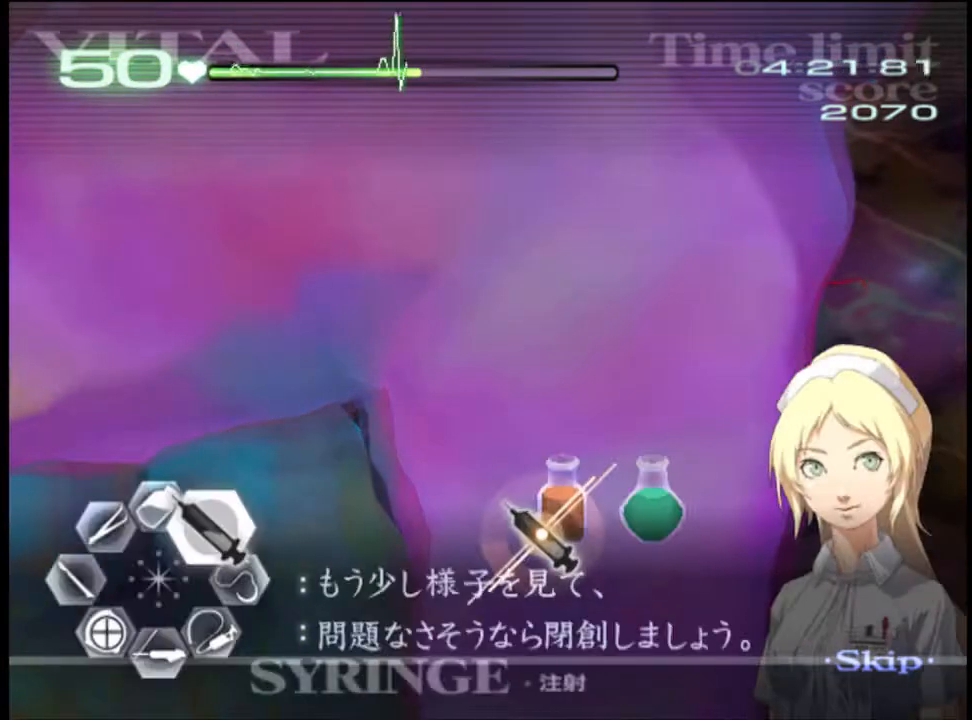
{"keys": ["d", "w"], "mouse": ["left"], "events": [[200, "mouse_left", "down"]]}
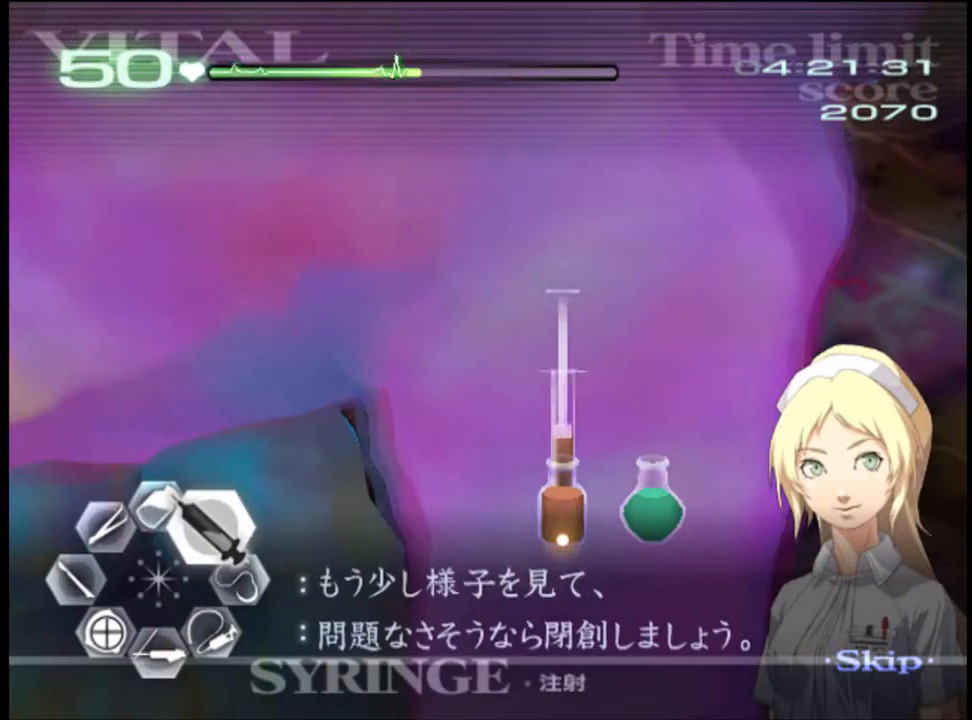
{"keys": ["d", "w"], "mouse": [], "events": [[333, "mouse_left", "up"]]}
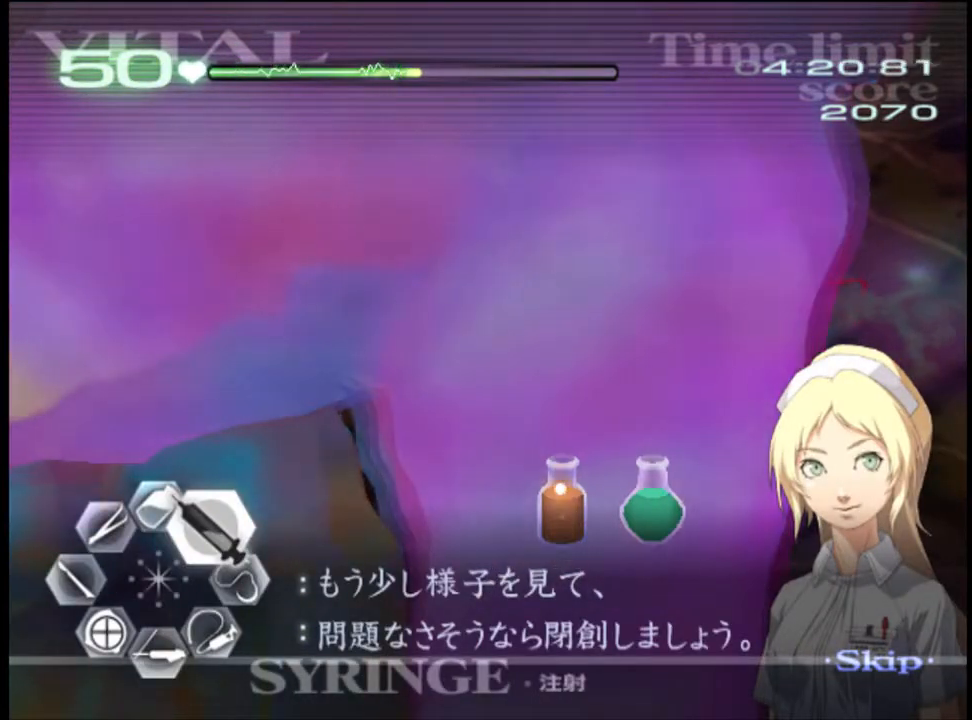
{"keys": ["d", "w"], "mouse": [], "events": []}
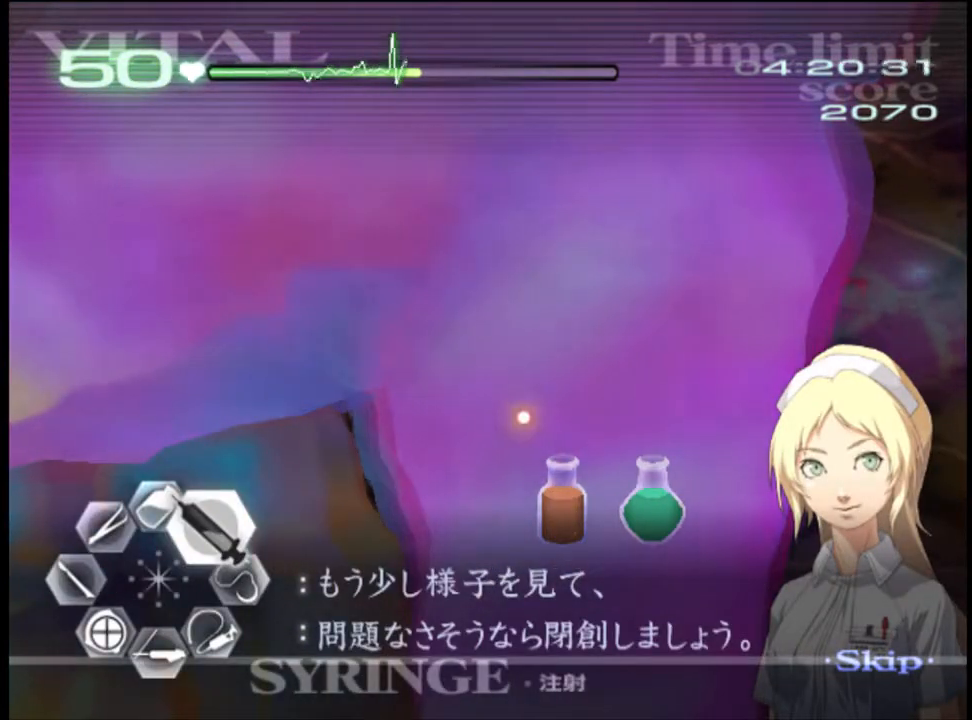
{"keys": ["d", "w"], "mouse": [], "events": []}
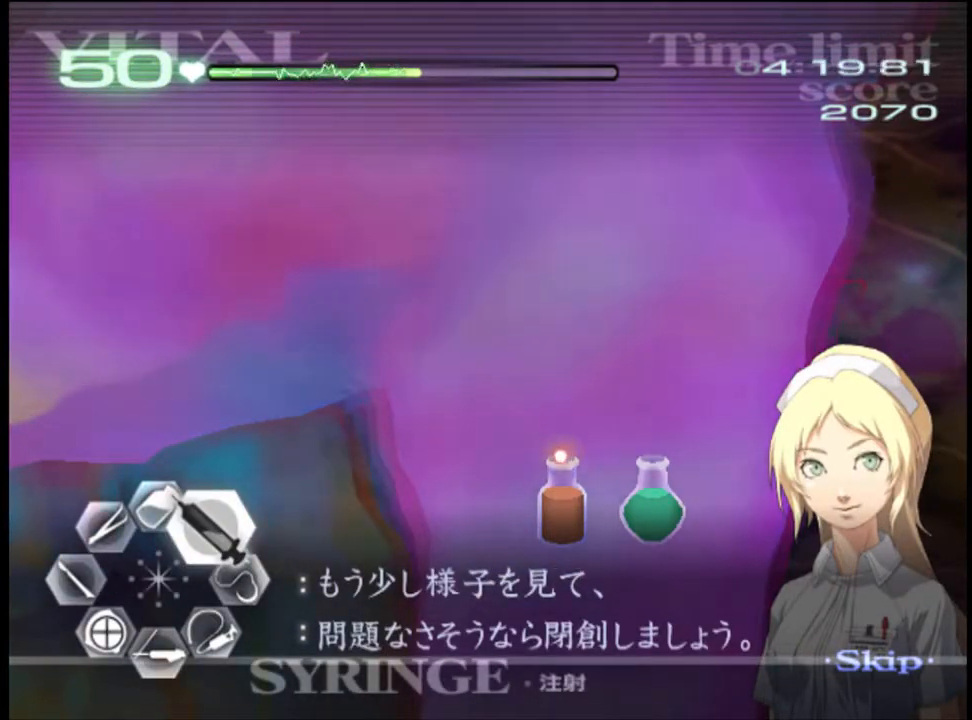
{"keys": ["d", "w"], "mouse": [], "events": []}
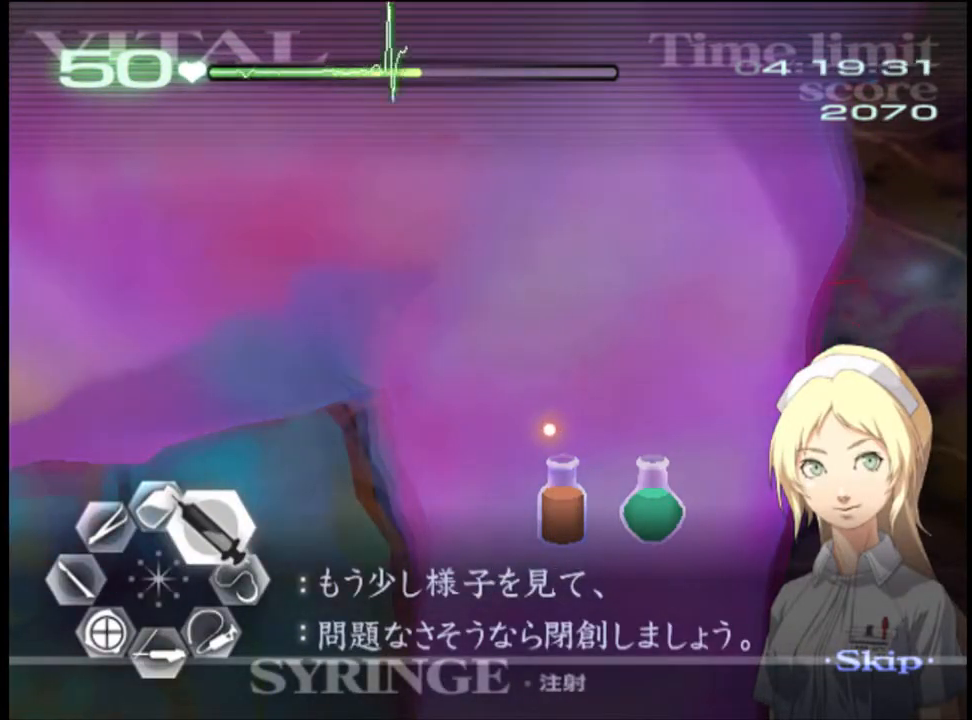
{"keys": ["d", "w"], "mouse": [], "events": []}
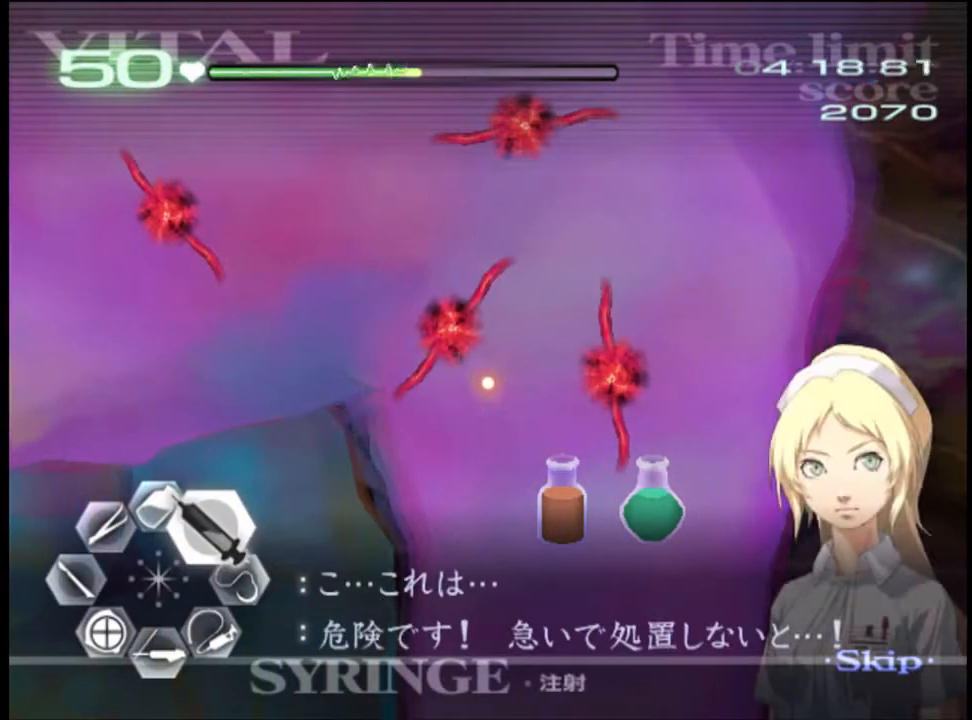
{"keys": ["d", "w"], "mouse": [], "events": [[67, "mouse_left", "down"], [500, "mouse_left", "up"]]}
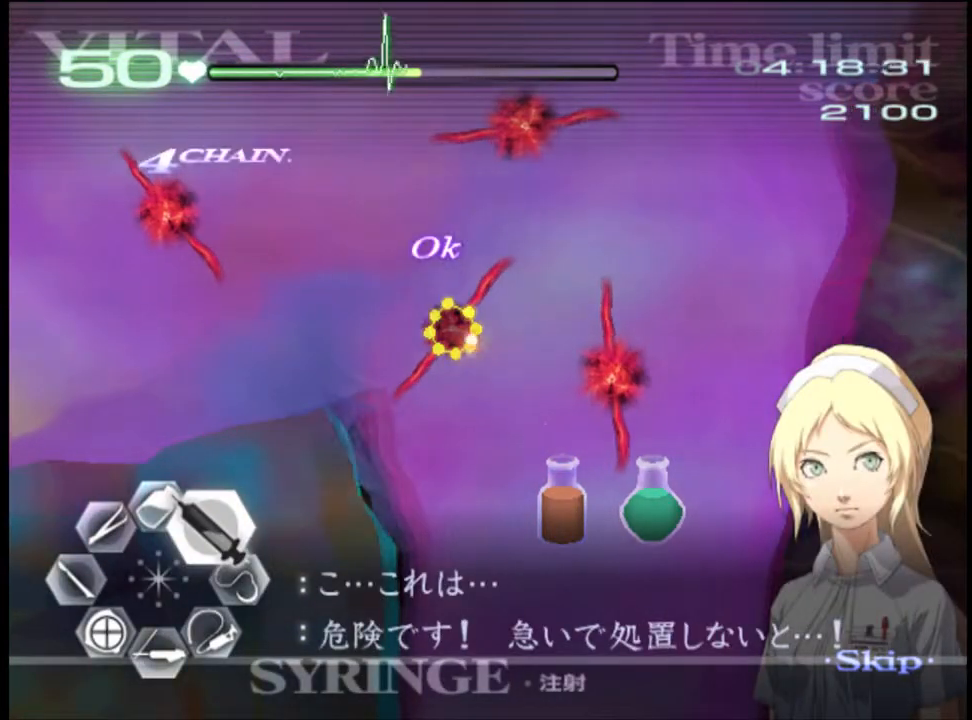
{"keys": ["d", "w"], "mouse": ["left"], "events": [[200, "mouse_left", "down"]]}
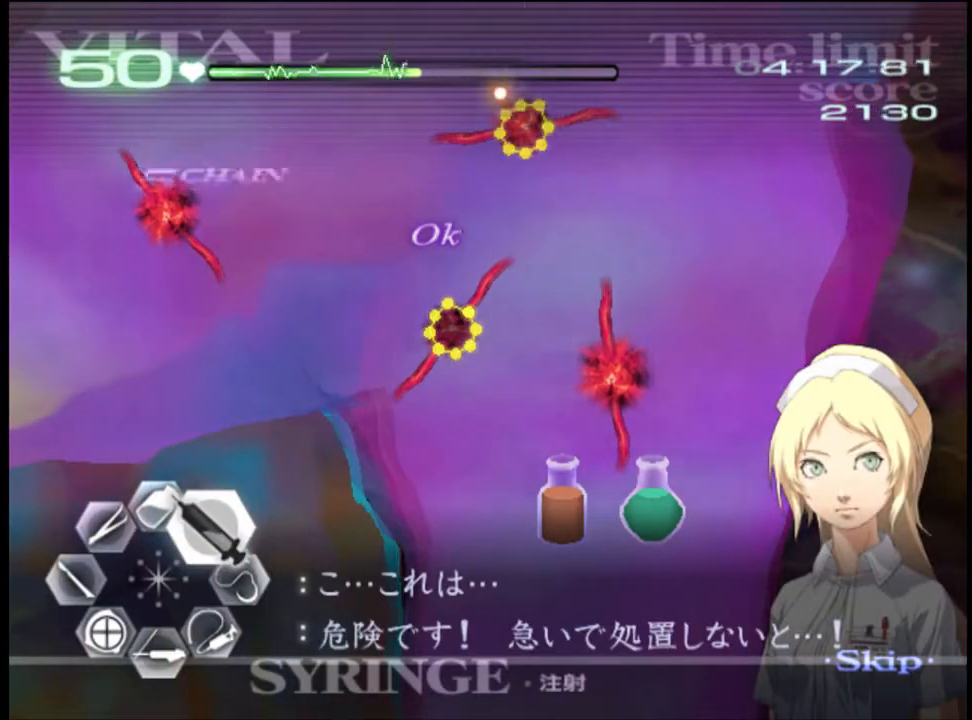
{"keys": ["d", "w"], "mouse": ["left"], "events": [[33, "mouse_left", "up"], [400, "mouse_left", "down"]]}
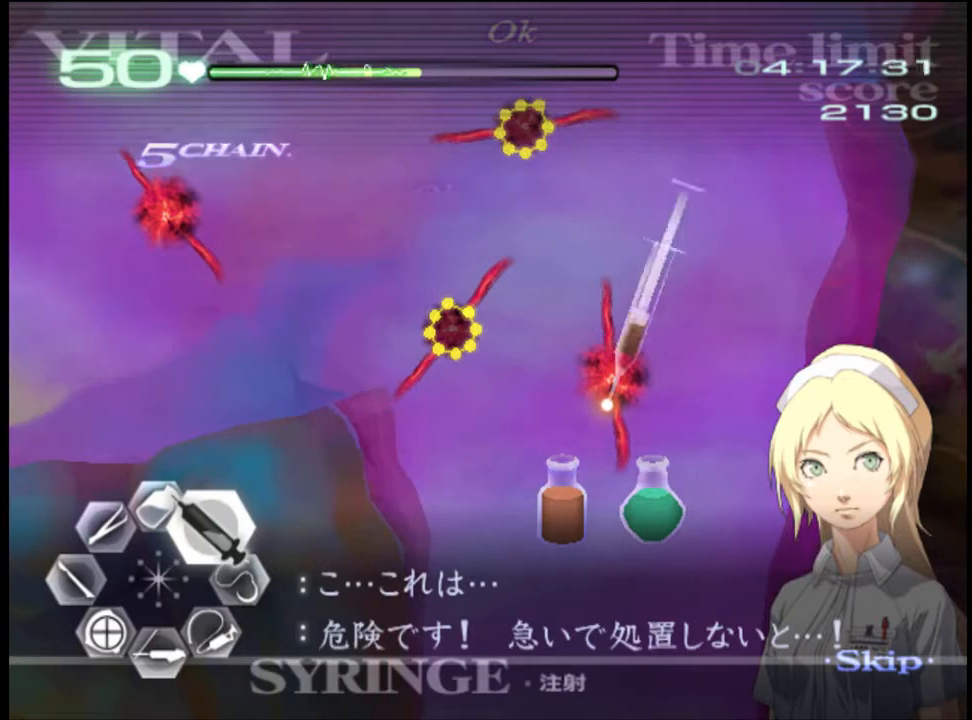
{"keys": ["d", "w"], "mouse": [], "events": [[467, "mouse_left", "up"]]}
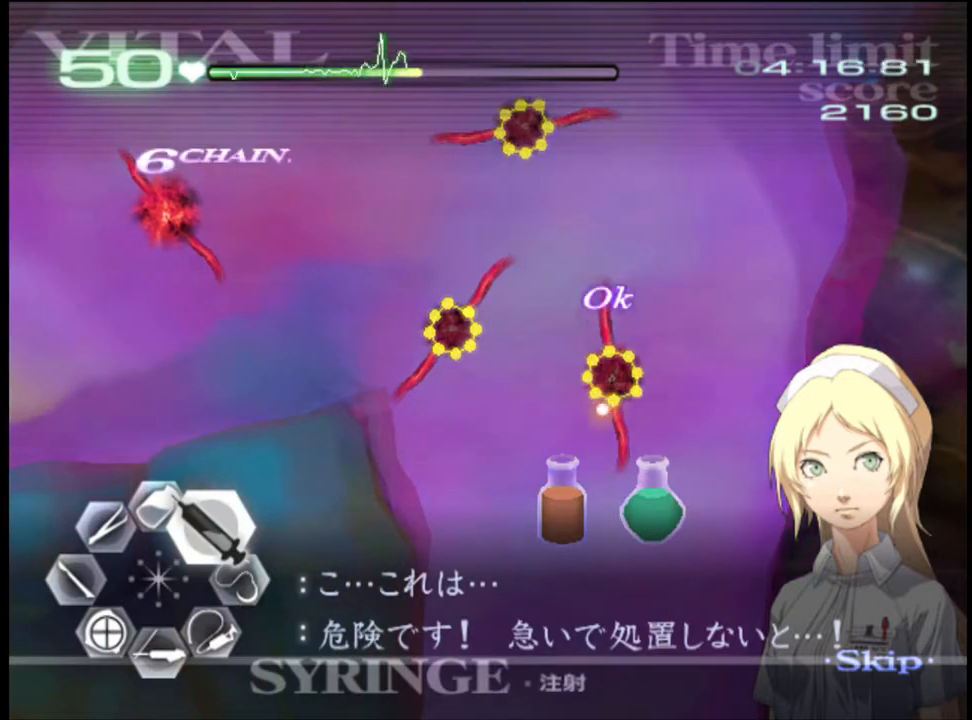
{"keys": ["d", "w"], "mouse": ["left"], "events": [[100, "mouse_left", "down"]]}
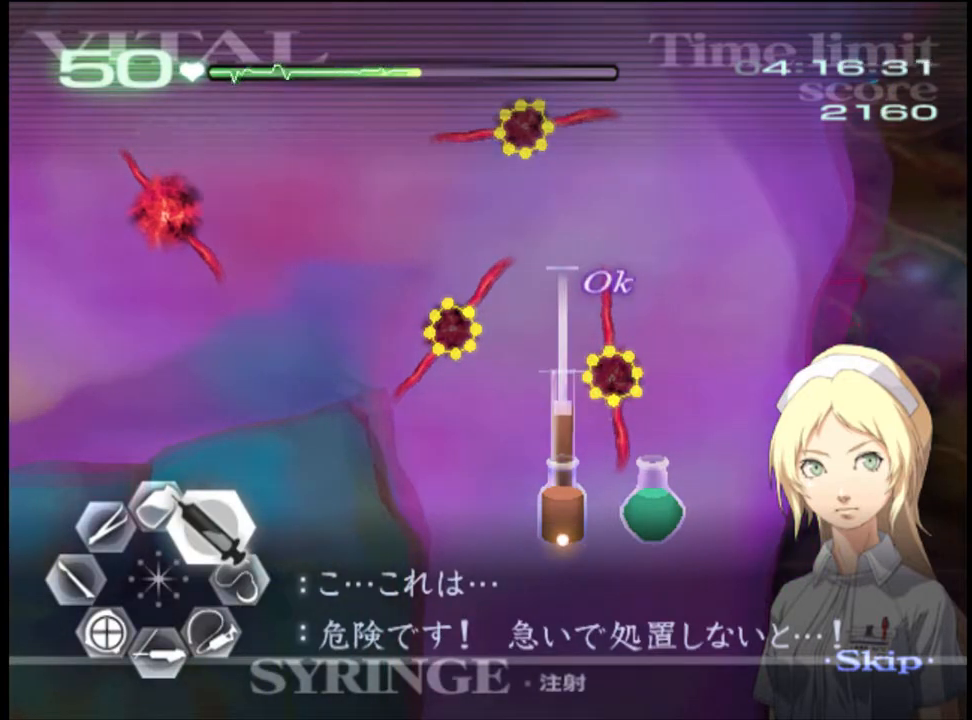
{"keys": ["d", "w"], "mouse": ["left"], "events": [[33, "mouse_left", "up"], [467, "mouse_left", "down"]]}
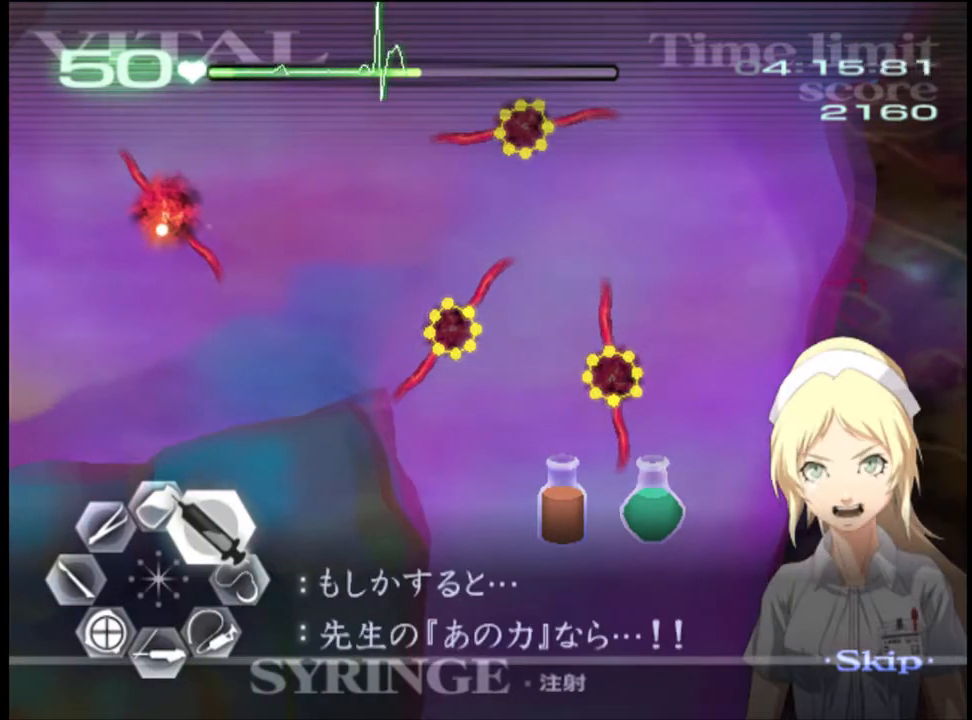
{"keys": ["d", "w"], "mouse": ["left"], "events": []}
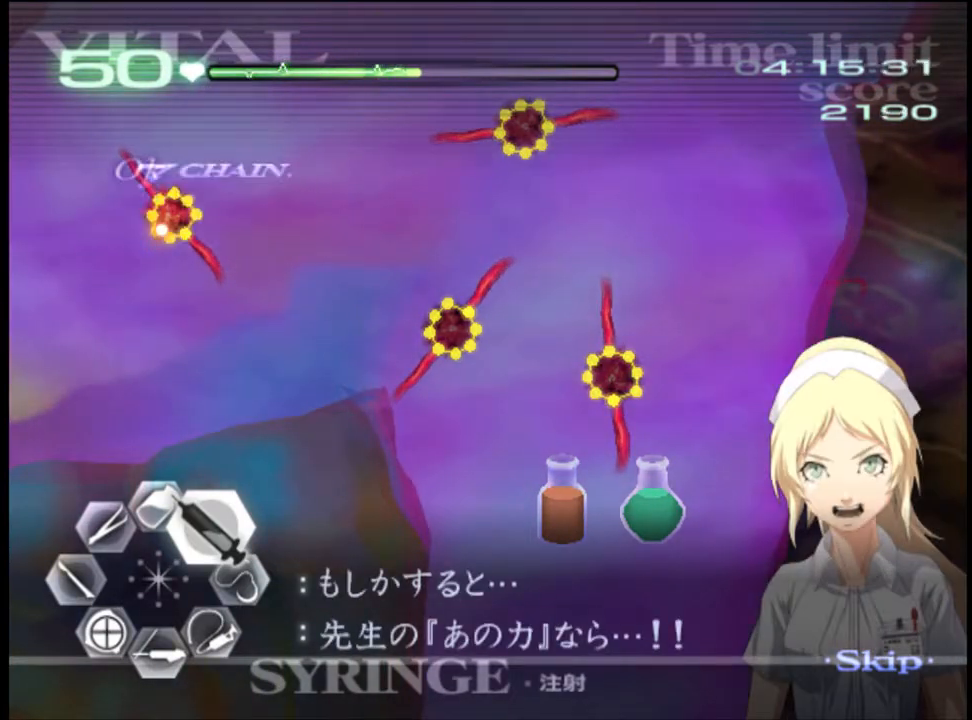
{"keys": ["a"], "mouse": ["left"], "events": [[100, "a", "down"], [100, "mouse_left", "up"], [133, "d", "up"], [133, "w", "up"], [467, "mouse_left", "down"]]}
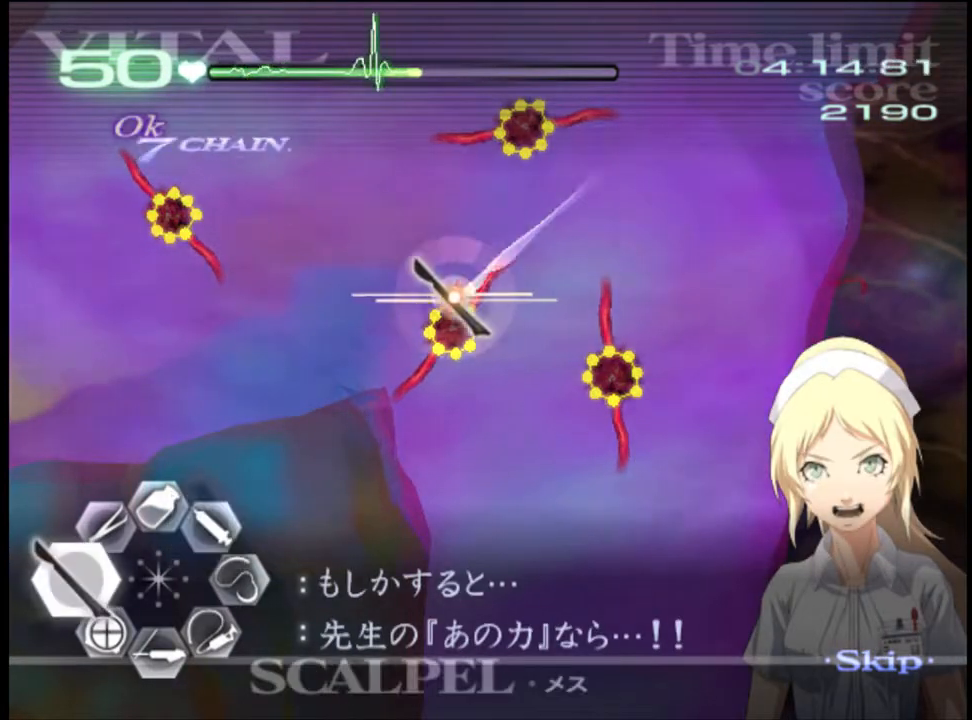
{"keys": ["a"], "mouse": ["left"], "events": []}
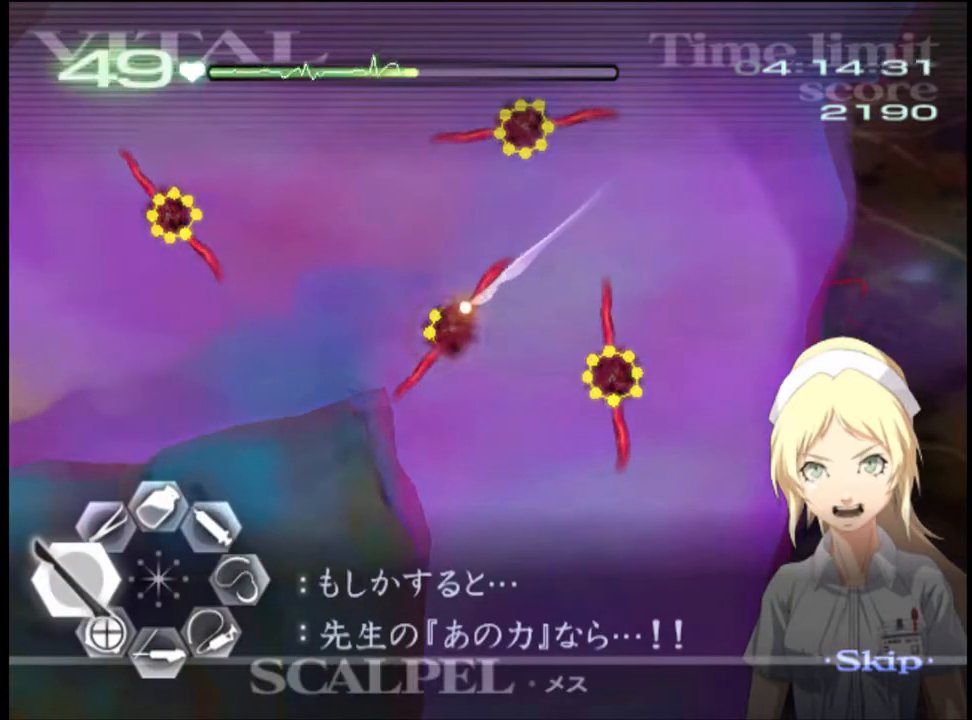
{"keys": ["a"], "mouse": [], "events": [[400, "mouse_left", "up"]]}
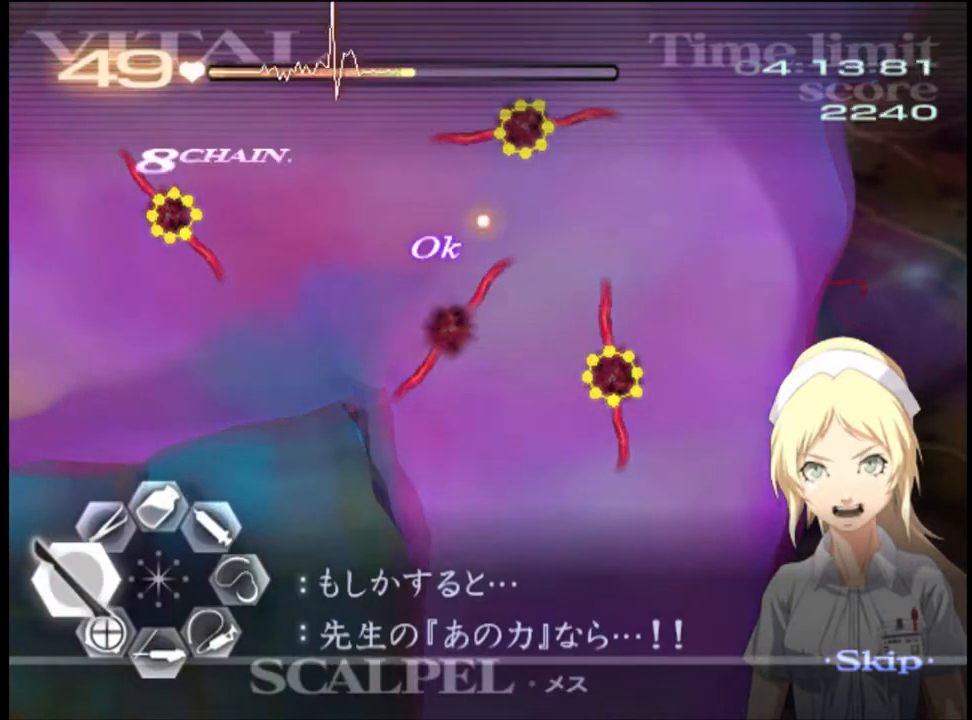
{"keys": ["a"], "mouse": ["left"], "events": [[233, "mouse_left", "down"]]}